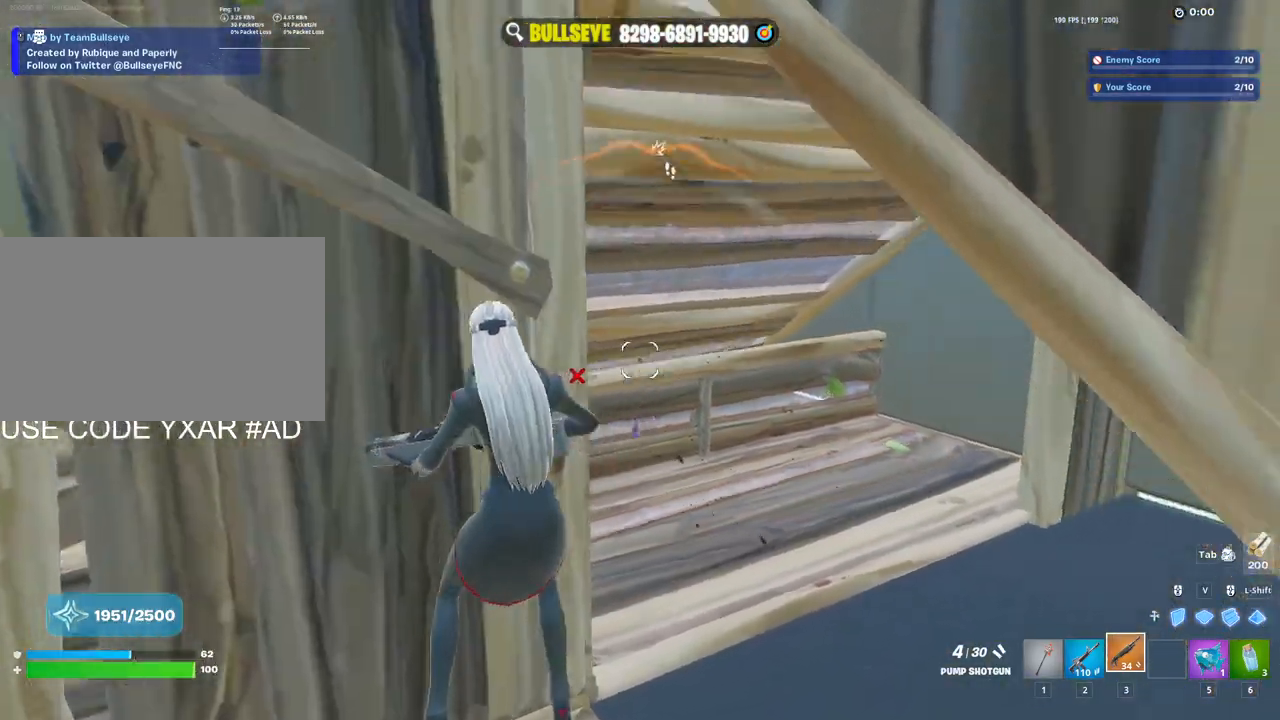
Gameplay with keyboard and mouse; each line is a JSON object with the keys and mouse buttons held at the frame after it. "events" lists presses ("down") and releases ("up") of "1", "2", "3", "4", "5", "a", "alt", "c", "caps_lock", "ctrl", "d", "e", "f", "g", "q", "r", "s", "shift", "space", "t", "tab", "v", "w", "x", "z", "mouse_left", "mouse_wheel" and "mouse_right" between this image and that frame as [ms after this image, input, new state], when the widget could be followed in between. "mouse_left", "mouse_wheel", "mouse_right" = the "left", "wheel", "right" buttons of the "mouse" list. No other keys are recorded. "wheel" means that the mouse wheel is clicked or scrolled. Not read: mouse_move.
{"keys": ["a"], "mouse": [], "events": [[67, "a", "down"], [200, "d", "up"], [350, "mouse_left", "down"], [433, "mouse_left", "up"]]}
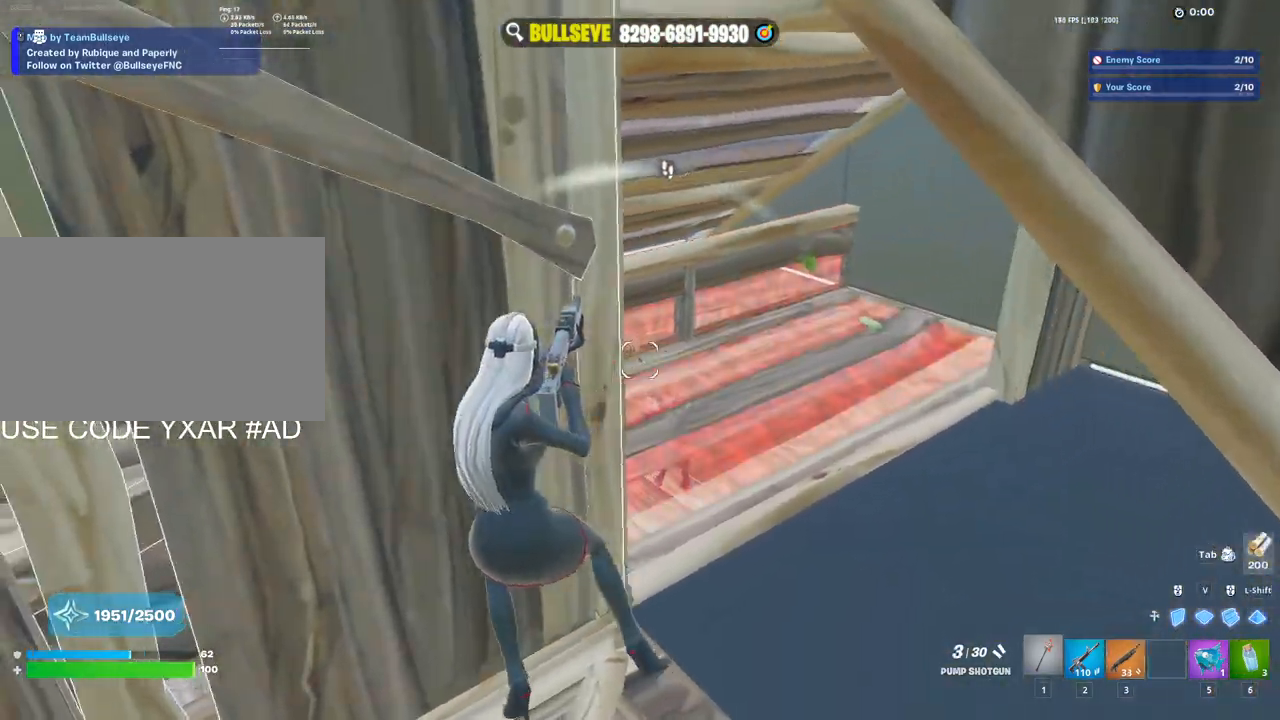
{"keys": ["d"], "mouse": ["left"], "events": [[33, "1", "down"], [83, "1", "up"], [117, "a", "up"], [217, "d", "down"], [267, "2", "down"], [367, "2", "up"], [500, "mouse_left", "down"]]}
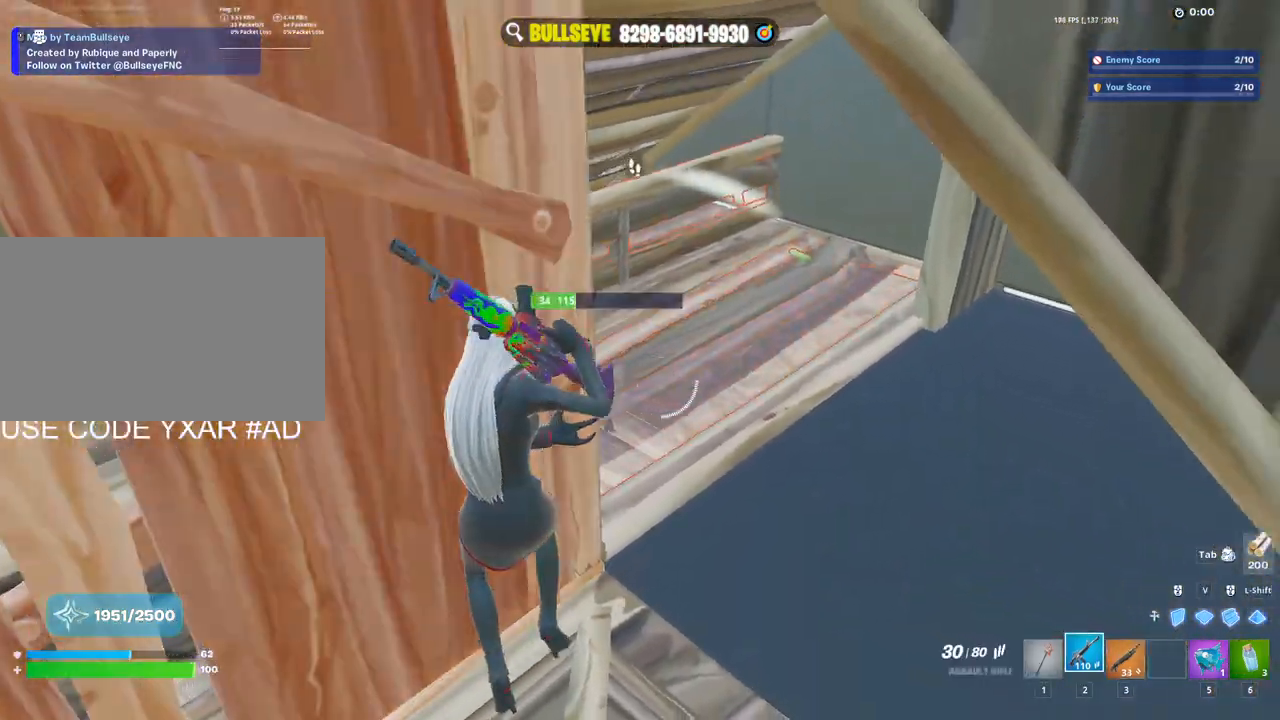
{"keys": [], "mouse": ["left"], "events": [[50, "a", "down"], [50, "d", "up"], [133, "a", "up"]]}
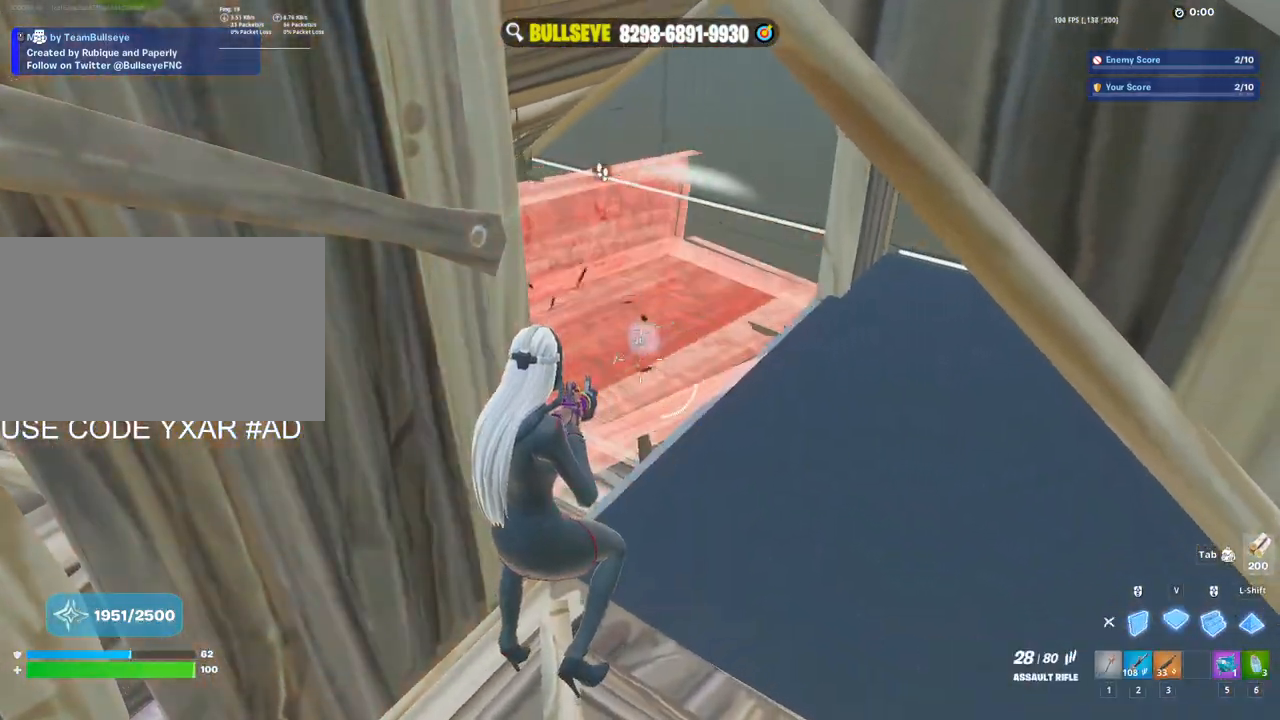
{"keys": ["a", "w"], "mouse": [], "events": [[17, "v", "down"], [150, "3", "down"], [150, "v", "up"], [200, "3", "up"], [200, "mouse_left", "up"], [300, "e", "down"], [300, "mouse_left", "down"], [350, "a", "down"], [383, "e", "up"], [433, "mouse_left", "up"], [483, "w", "down"]]}
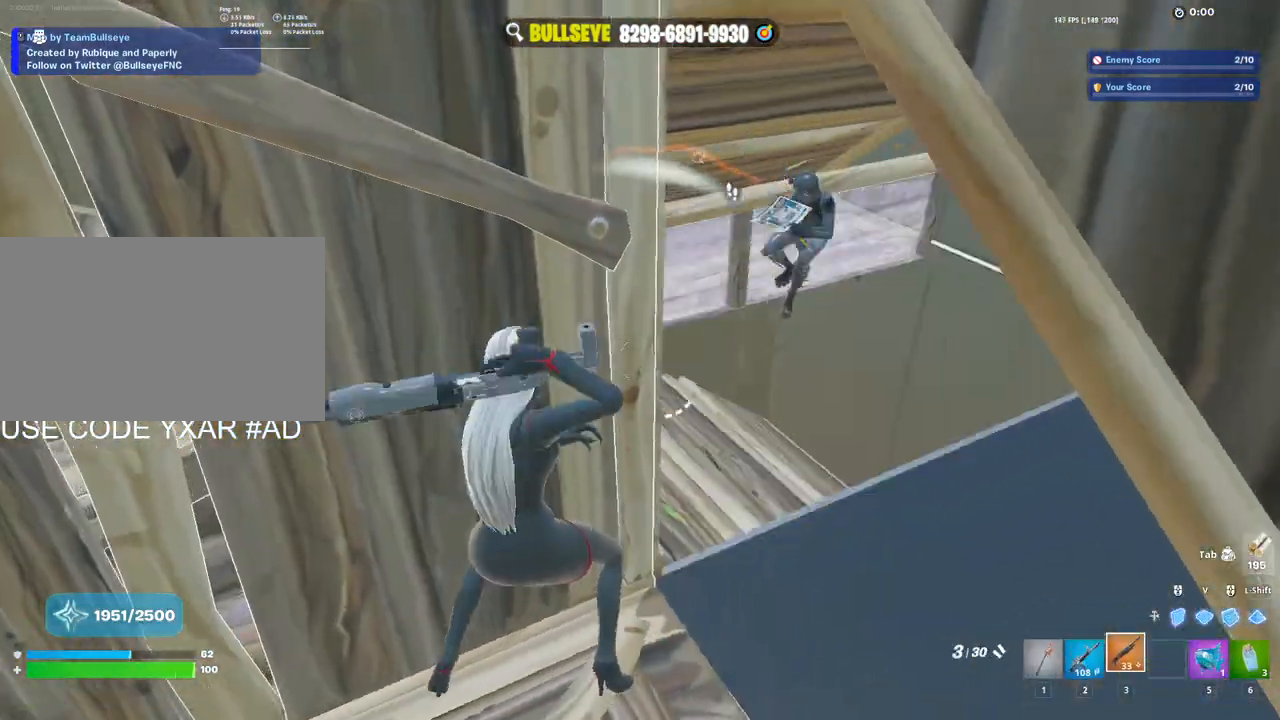
{"keys": ["a", "d"], "mouse": ["left"], "events": [[33, "a", "up"], [117, "d", "down"], [217, "w", "up"], [450, "mouse_left", "down"], [500, "a", "down"]]}
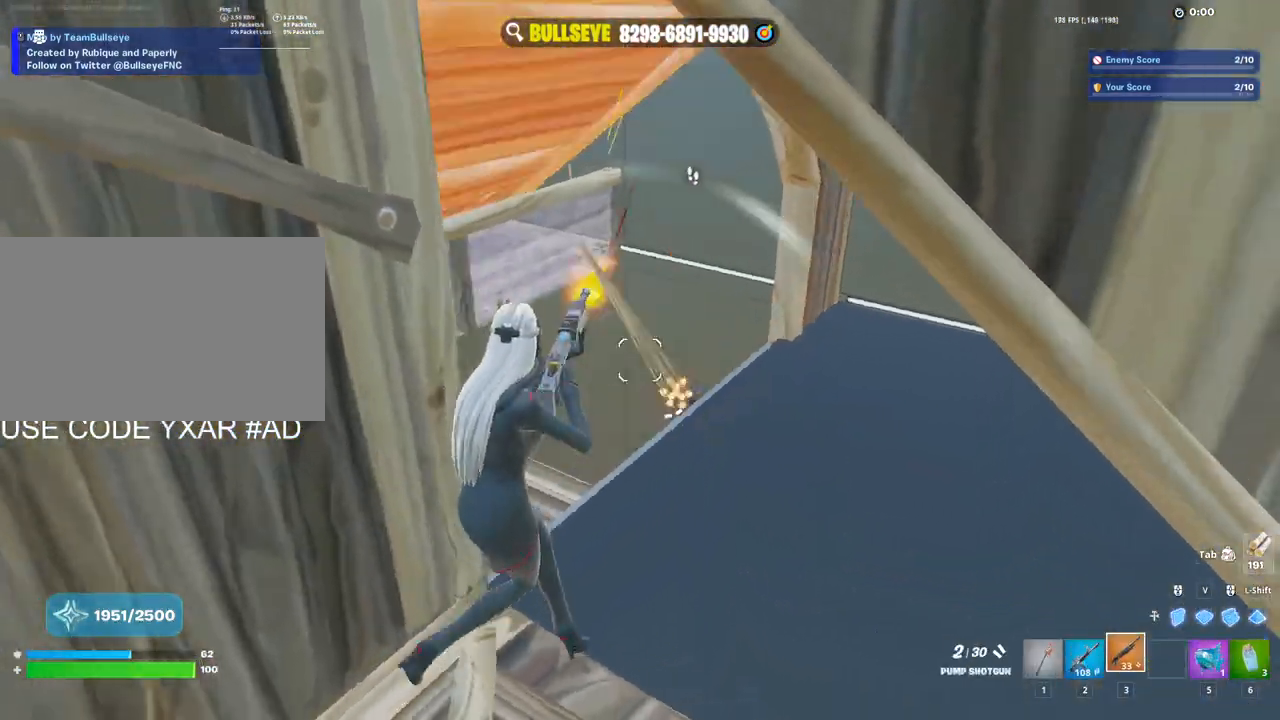
{"keys": ["d", "w"], "mouse": ["left"], "events": [[50, "mouse_left", "up"], [133, "a", "up"], [133, "mouse_wheel", "down"], [133, "v", "down"], [233, "mouse_left", "down"], [233, "mouse_wheel", "up"], [283, "v", "up"], [467, "w", "down"]]}
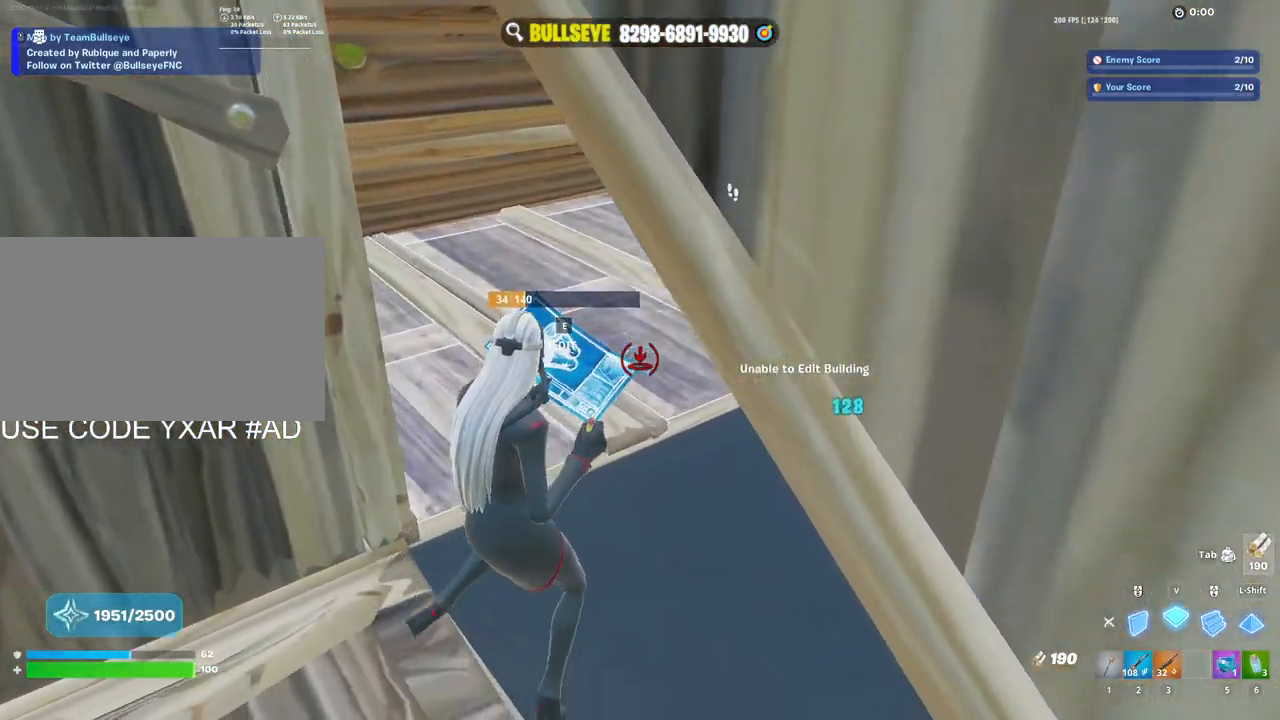
{"keys": ["w"], "mouse": ["left"], "events": [[17, "d", "up"]]}
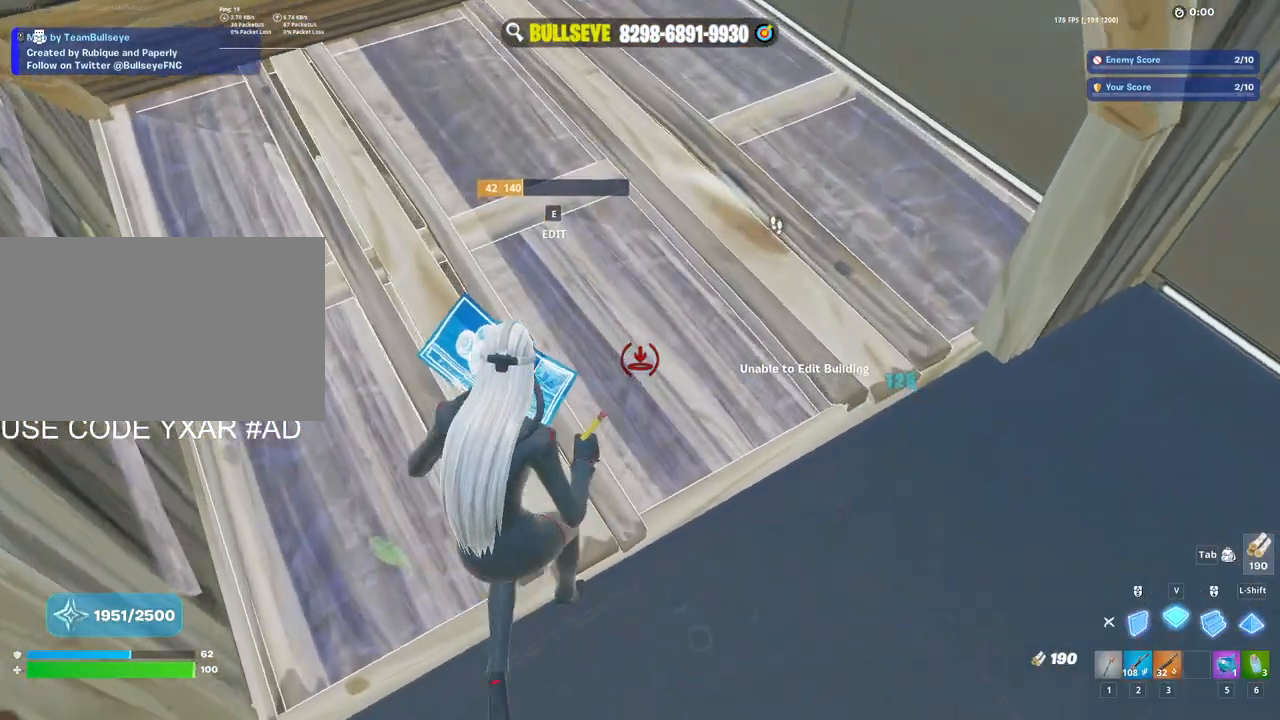
{"keys": ["a"], "mouse": ["left"], "events": [[33, "3", "down"], [67, "3", "up"], [117, "mouse_left", "up"], [167, "e", "down"], [167, "w", "up"], [217, "mouse_left", "down"], [267, "a", "down"], [267, "e", "up"], [317, "mouse_left", "up"], [350, "mouse_wheel", "down"], [400, "v", "down"], [500, "mouse_left", "down"], [500, "mouse_wheel", "up"], [500, "v", "up"]]}
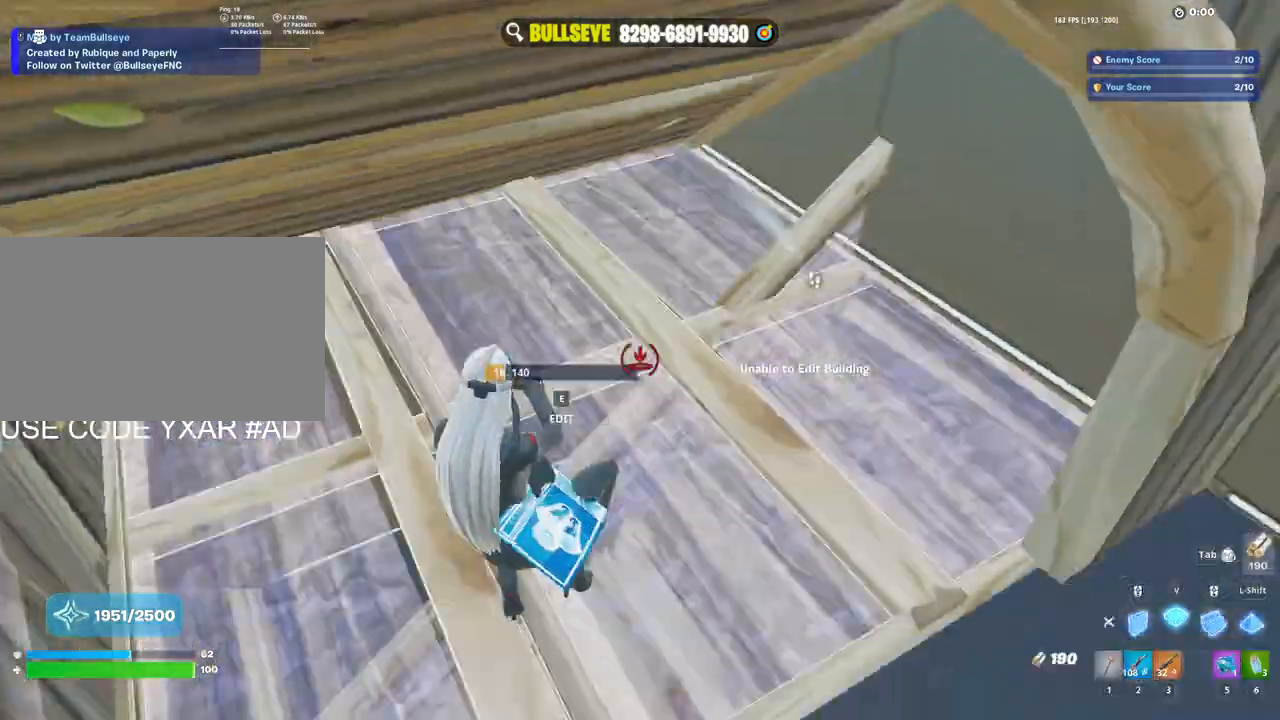
{"keys": [], "mouse": [], "events": [[283, "a", "up"], [367, "3", "down"], [417, "3", "up"], [417, "mouse_left", "up"]]}
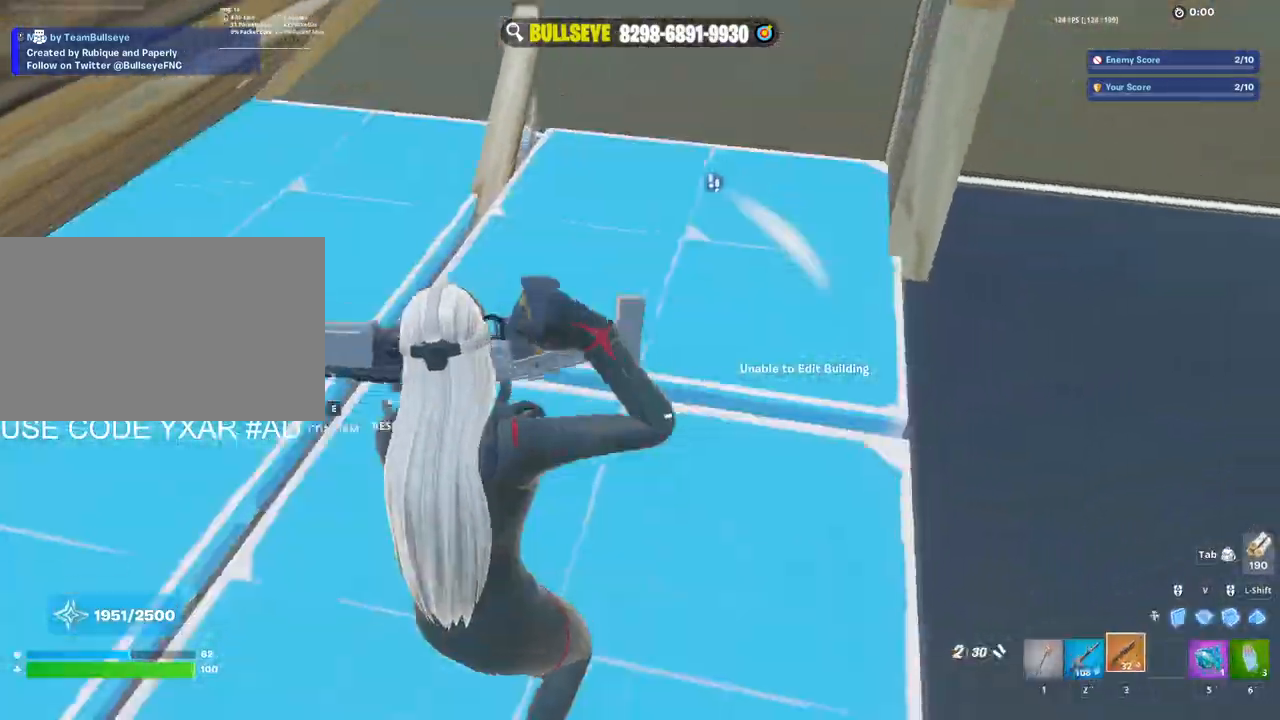
{"keys": ["a"], "mouse": [], "events": [[17, "e", "down"], [17, "mouse_left", "down"], [50, "a", "down"], [100, "e", "up"], [100, "mouse_left", "up"]]}
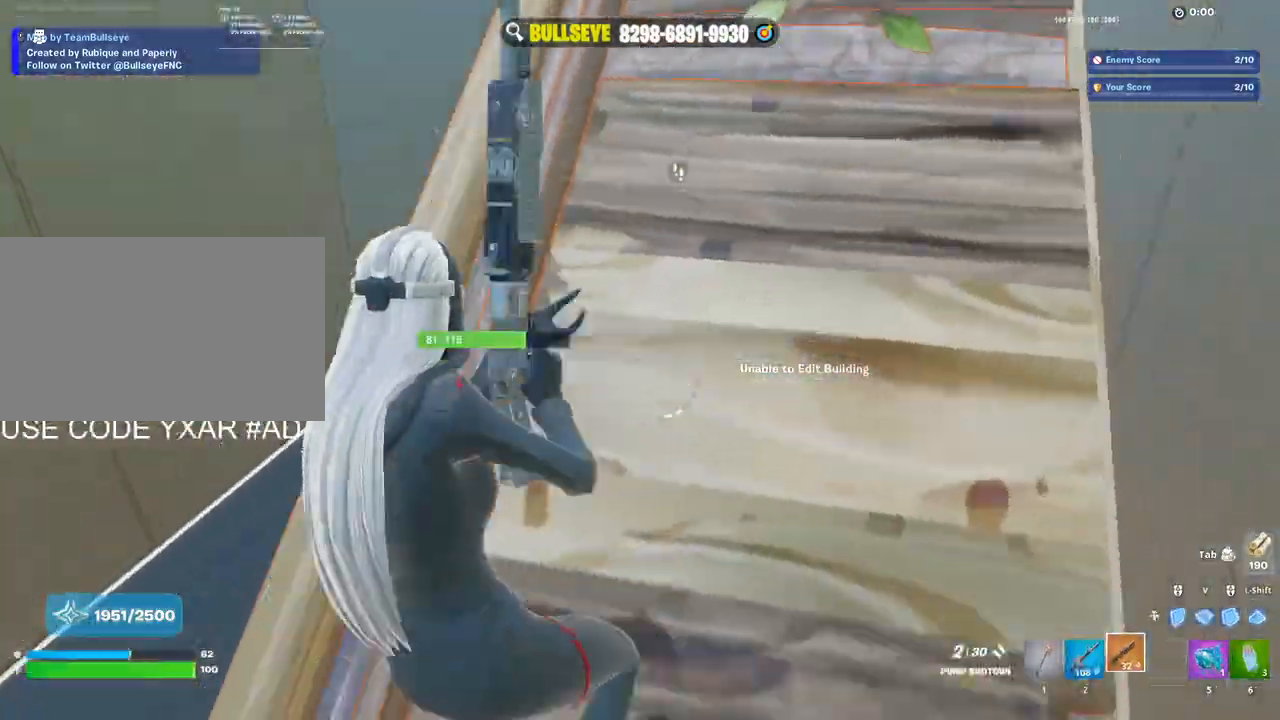
{"keys": ["a"], "mouse": [], "events": [[117, "space", "down"], [217, "space", "up"]]}
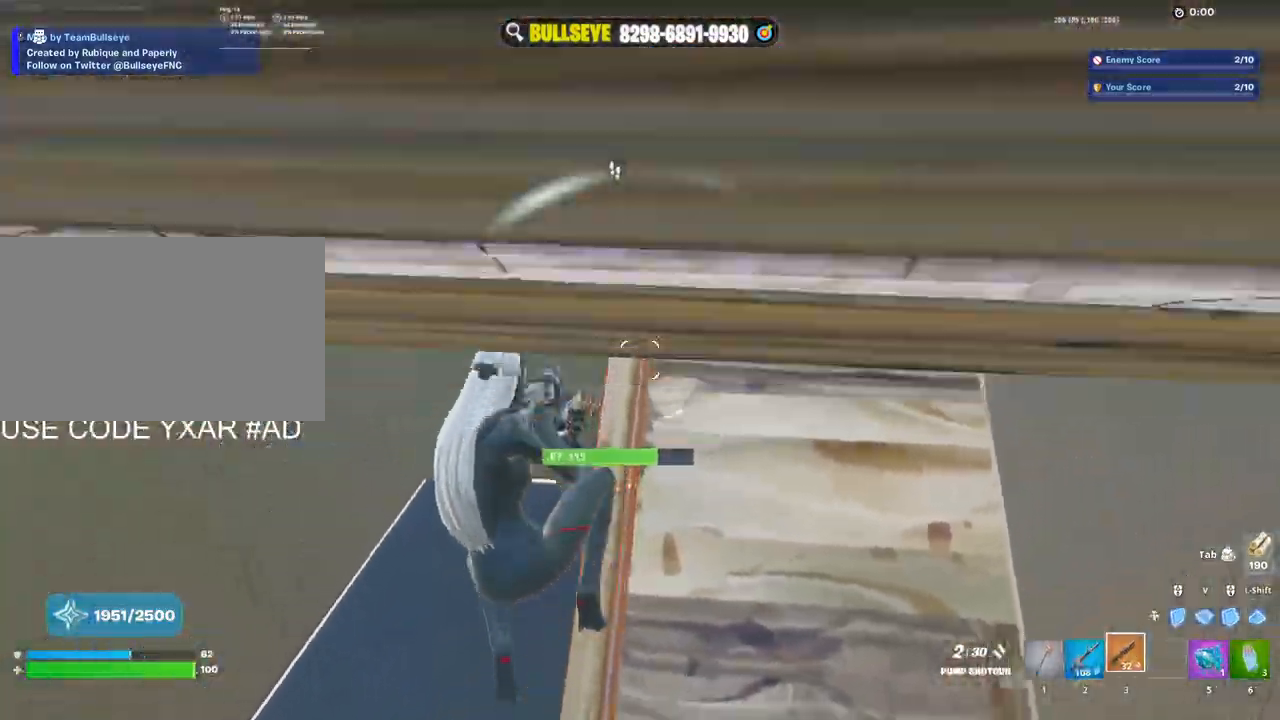
{"keys": ["a"], "mouse": [], "events": [[233, "mouse_left", "down"], [367, "2", "down"], [367, "mouse_left", "up"], [467, "2", "up"]]}
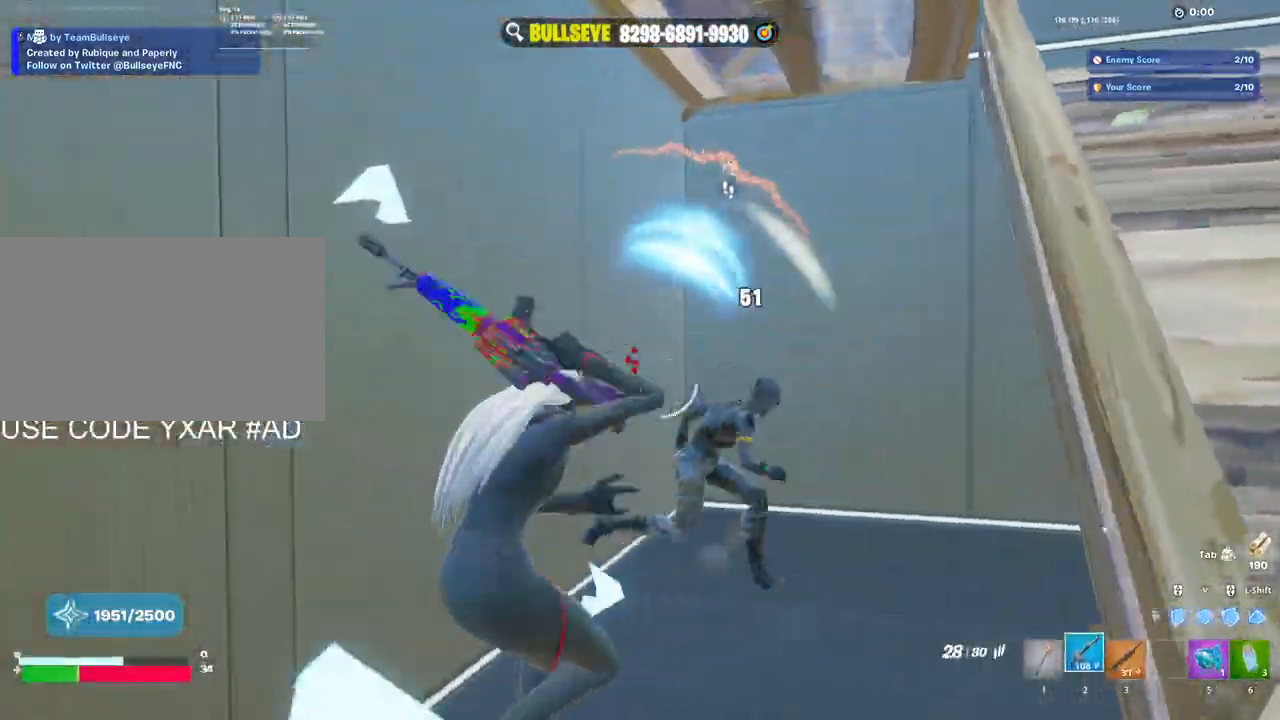
{"keys": ["d"], "mouse": ["left"], "events": [[150, "s", "down"], [200, "a", "up"], [200, "d", "down"], [200, "mouse_left", "down"], [200, "s", "up"]]}
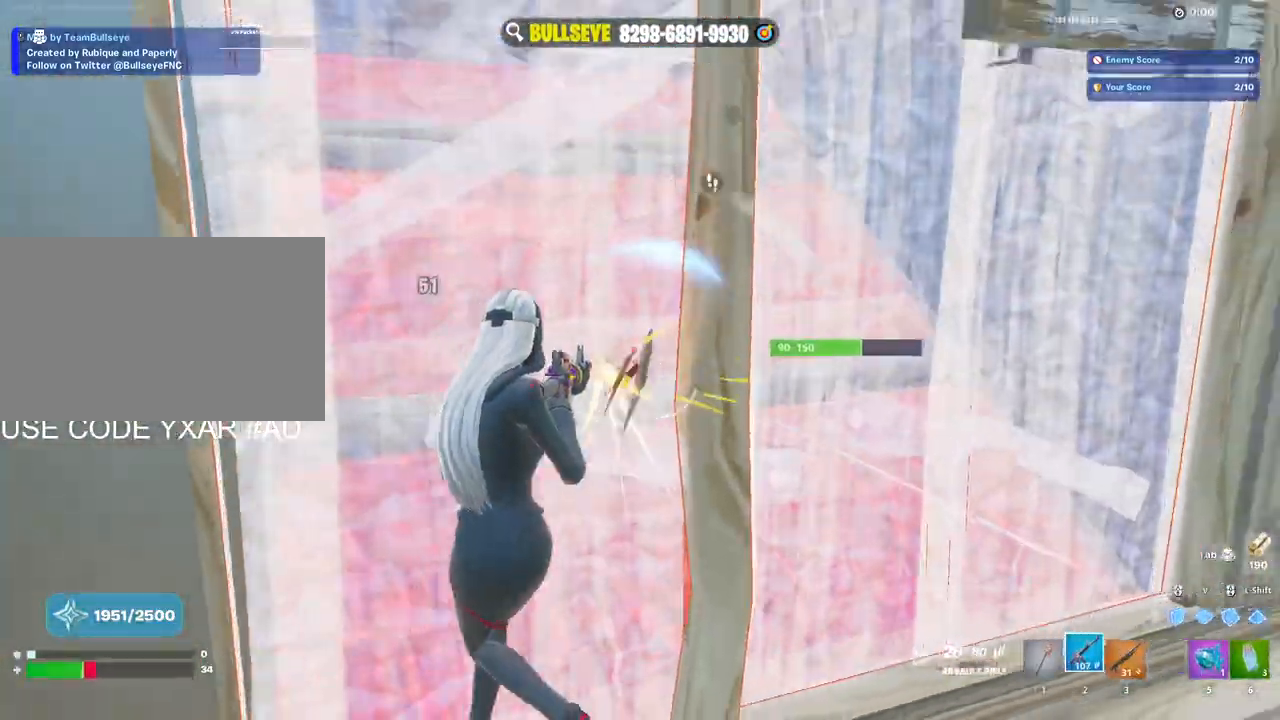
{"keys": ["s"], "mouse": ["left"], "events": [[317, "s", "down"], [500, "d", "up"]]}
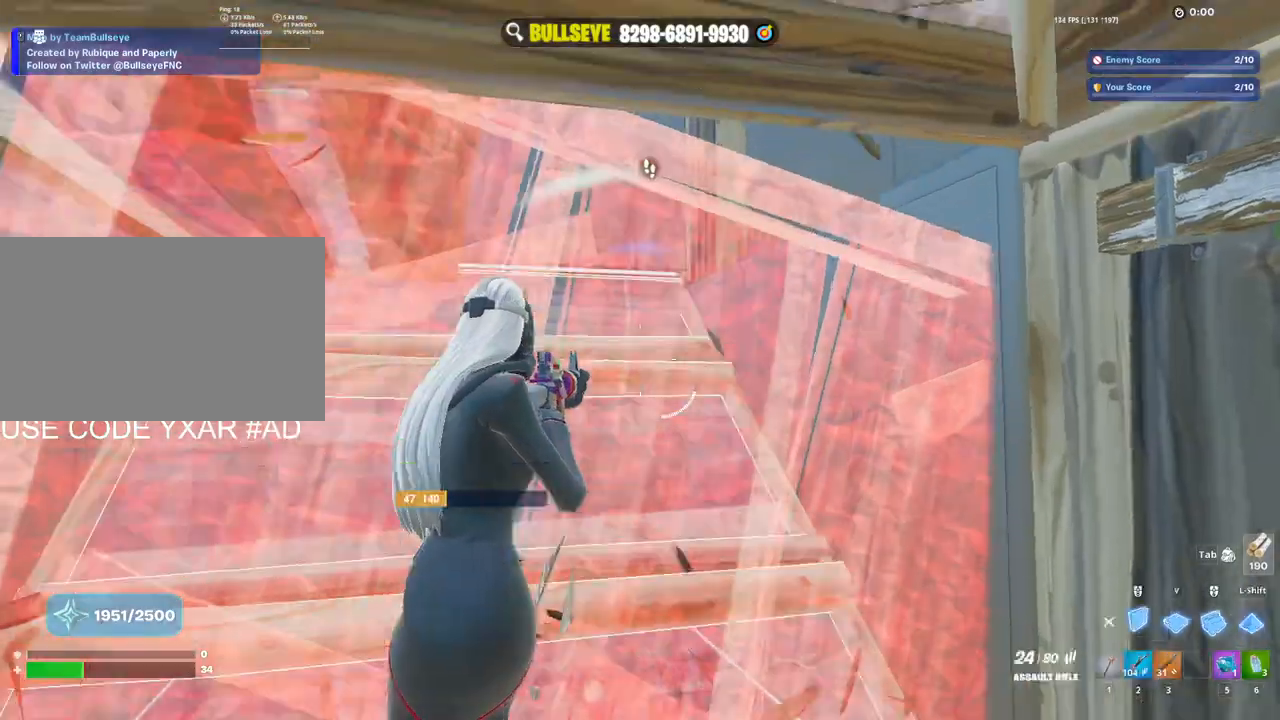
{"keys": ["a", "e"], "mouse": ["left"], "events": [[133, "1", "down"], [233, "mouse_left", "up"], [283, "1", "up"], [283, "s", "up"], [367, "a", "down"], [417, "e", "down"], [467, "mouse_left", "down"]]}
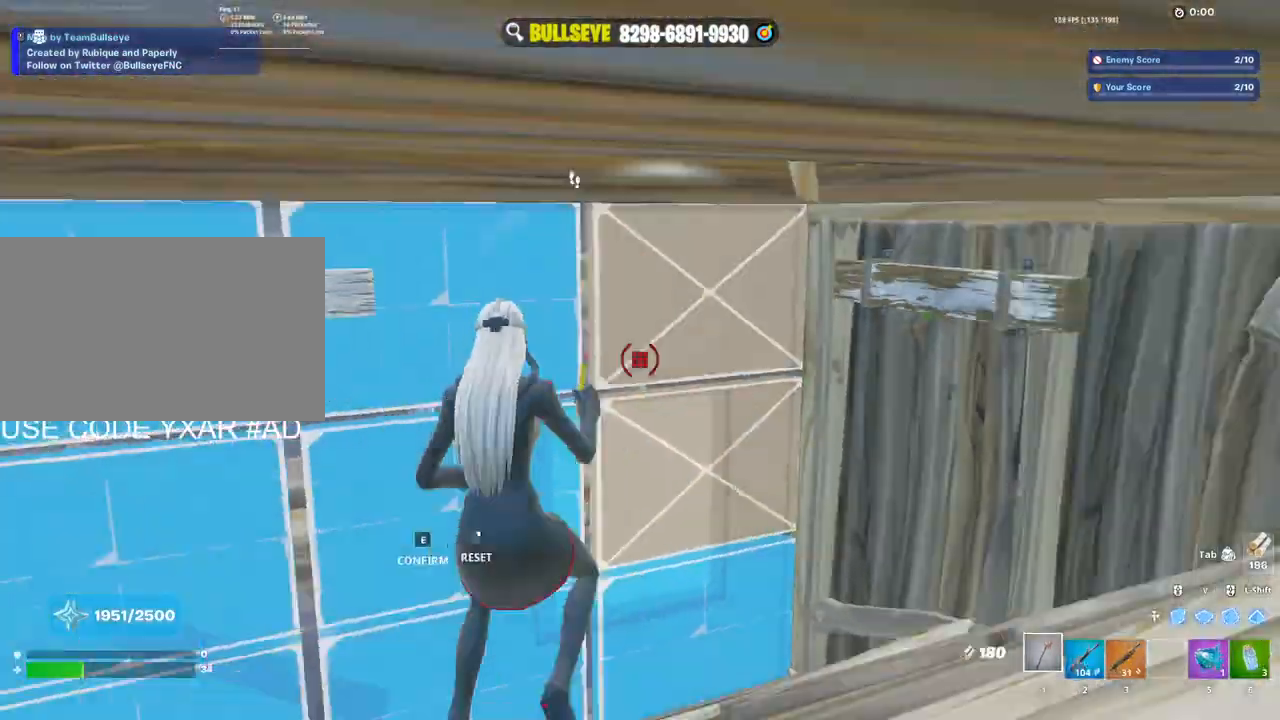
{"keys": ["w"], "mouse": [], "events": [[67, "e", "up"], [150, "w", "down"], [200, "a", "up"], [200, "mouse_left", "up"], [333, "3", "down"], [433, "3", "up"]]}
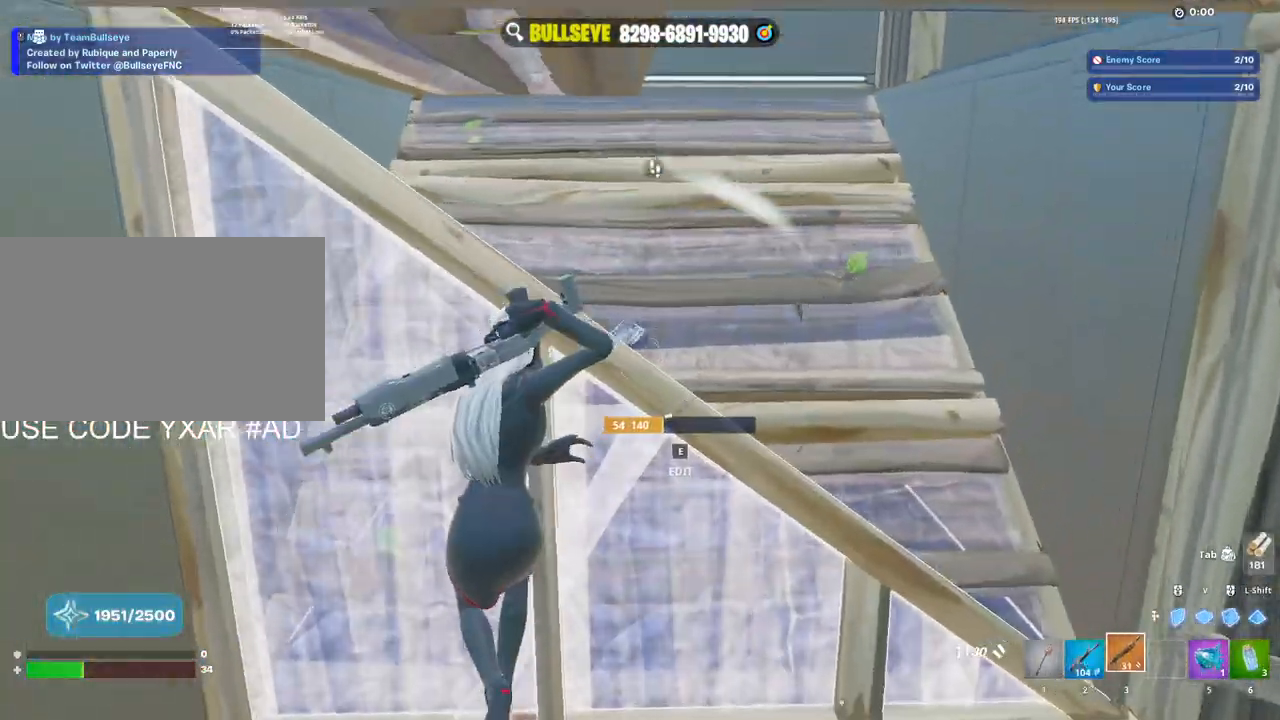
{"keys": ["d"], "mouse": [], "events": [[33, "d", "down"], [167, "w", "up"]]}
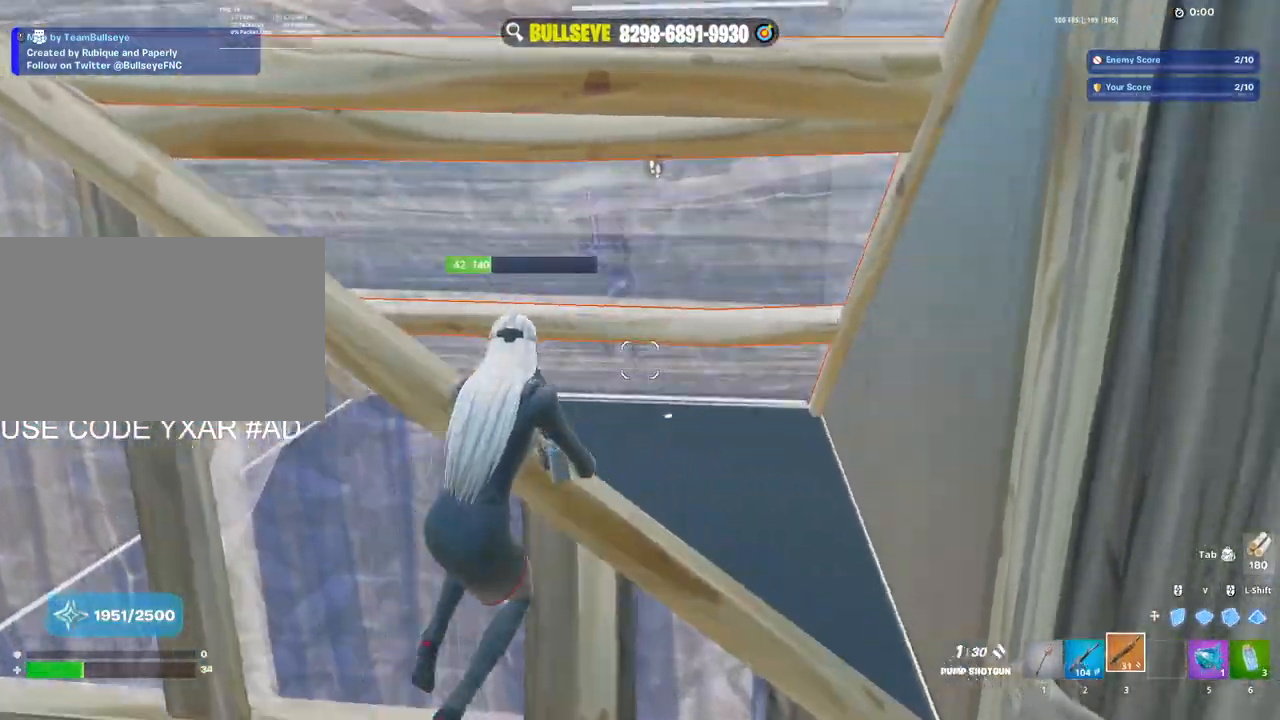
{"keys": ["2", "a"], "mouse": [], "events": [[133, "a", "down"], [183, "d", "up"], [283, "mouse_left", "down"], [433, "2", "down"], [433, "mouse_left", "up"]]}
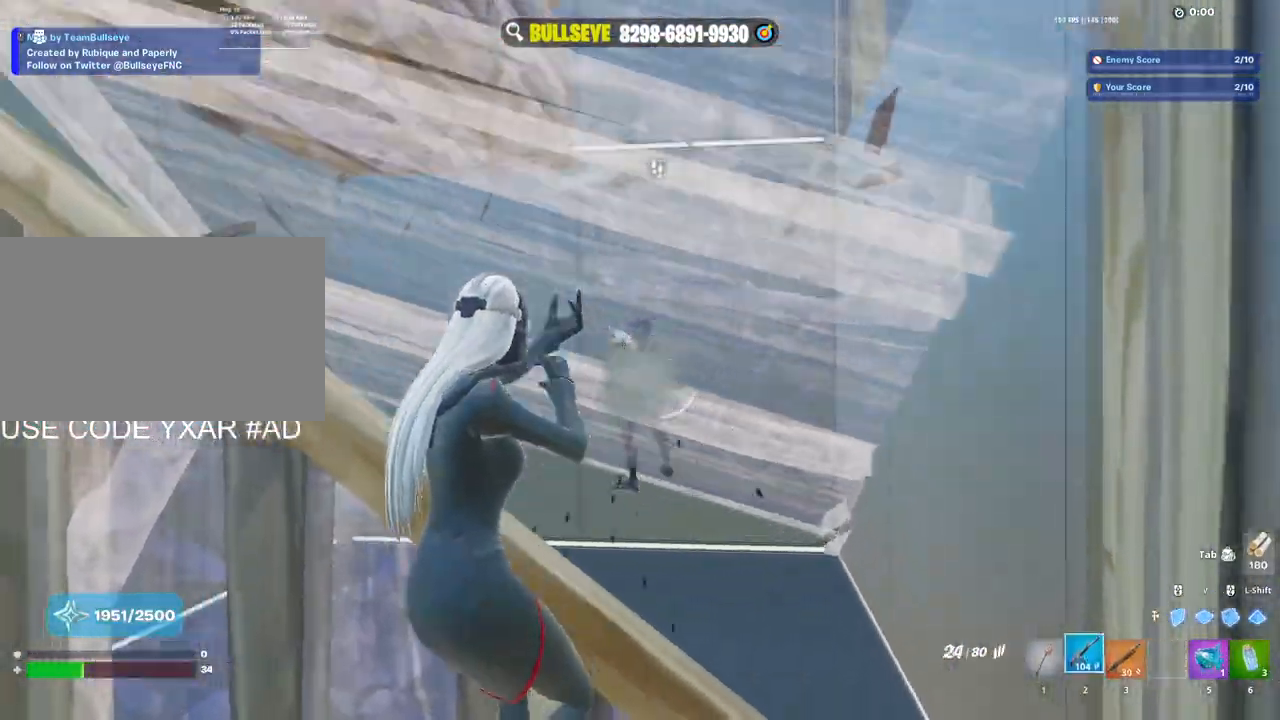
{"keys": [], "mouse": [], "events": [[67, "2", "up"], [150, "mouse_left", "down"], [250, "3", "down"], [300, "3", "up"], [300, "mouse_left", "up"], [350, "a", "up"]]}
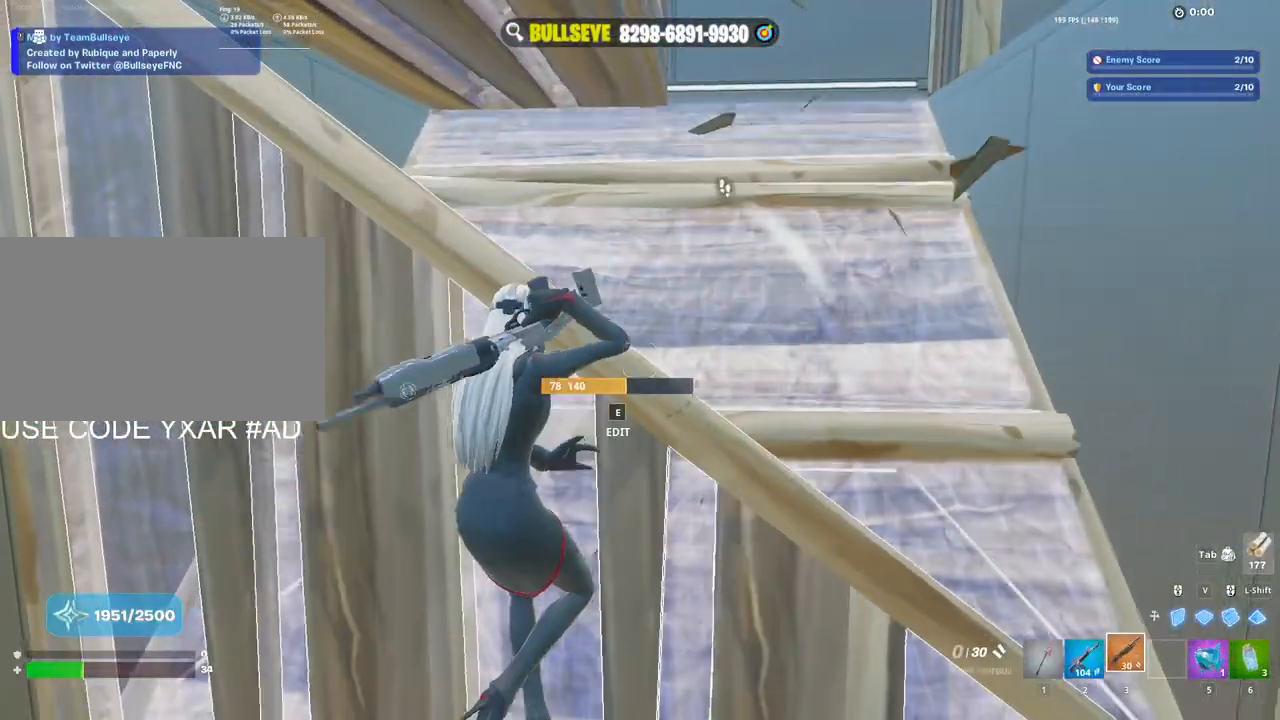
{"keys": ["s"], "mouse": [], "events": [[117, "r", "down"], [217, "r", "up"], [267, "r", "down"], [267, "s", "down"], [350, "r", "up"]]}
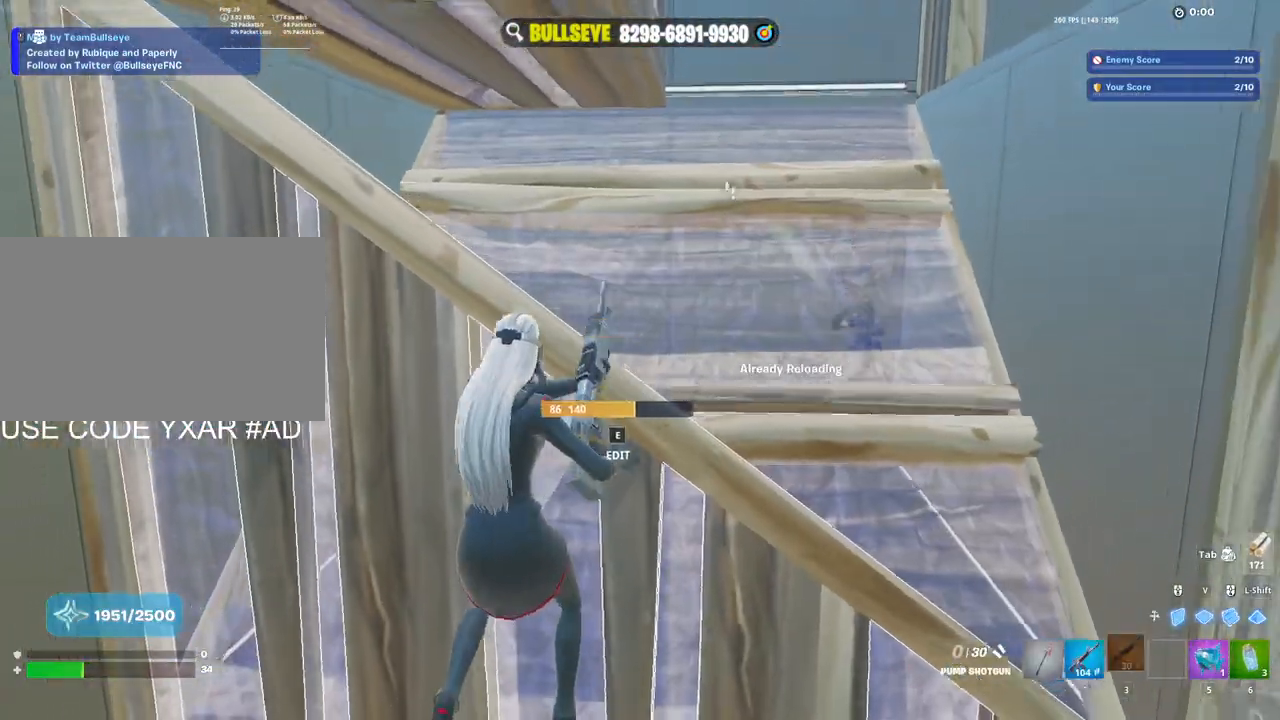
{"keys": ["w"], "mouse": [], "events": [[50, "d", "down"], [100, "s", "up"], [233, "w", "down"], [283, "d", "up"], [417, "a", "down"], [467, "a", "up"]]}
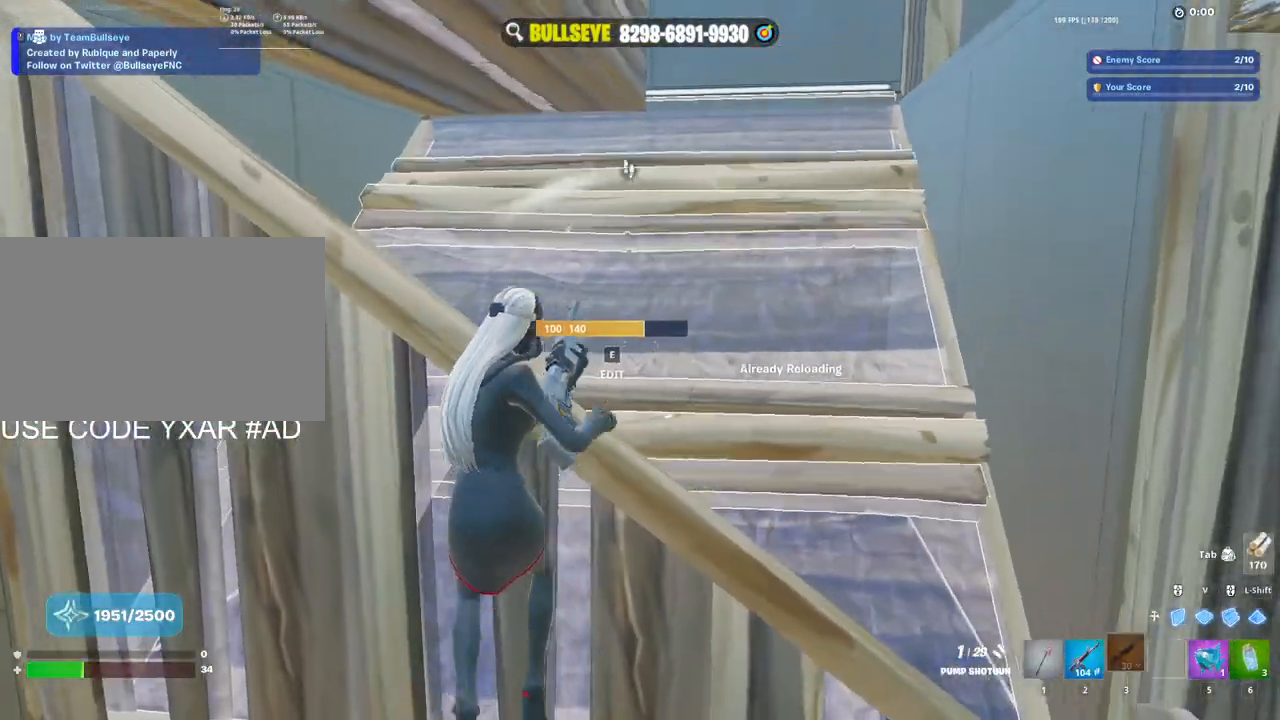
{"keys": ["a"], "mouse": [], "events": [[67, "w", "up"], [100, "d", "down"], [333, "s", "down"], [433, "d", "up"], [483, "a", "down"], [483, "s", "up"]]}
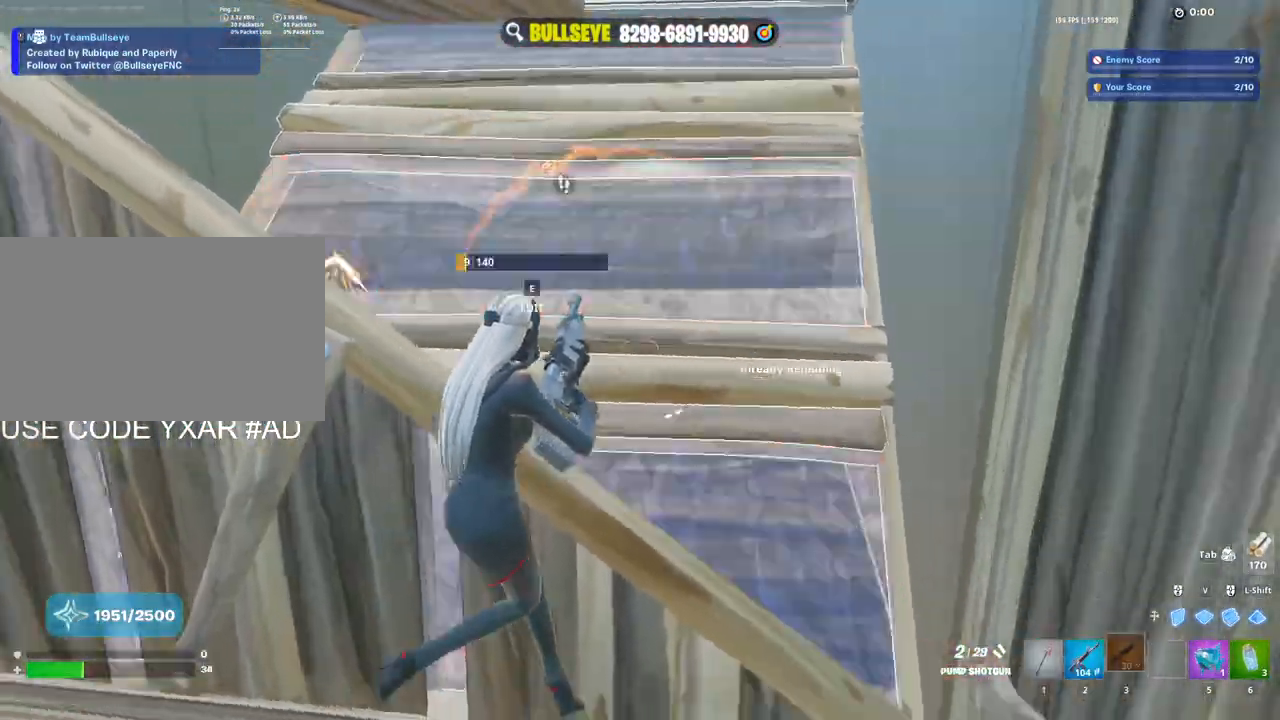
{"keys": ["d"], "mouse": [], "events": [[33, "e", "down"], [67, "mouse_left", "down"], [117, "e", "up"], [167, "w", "down"], [217, "mouse_left", "up"], [267, "a", "up"], [317, "d", "down"], [350, "w", "up"]]}
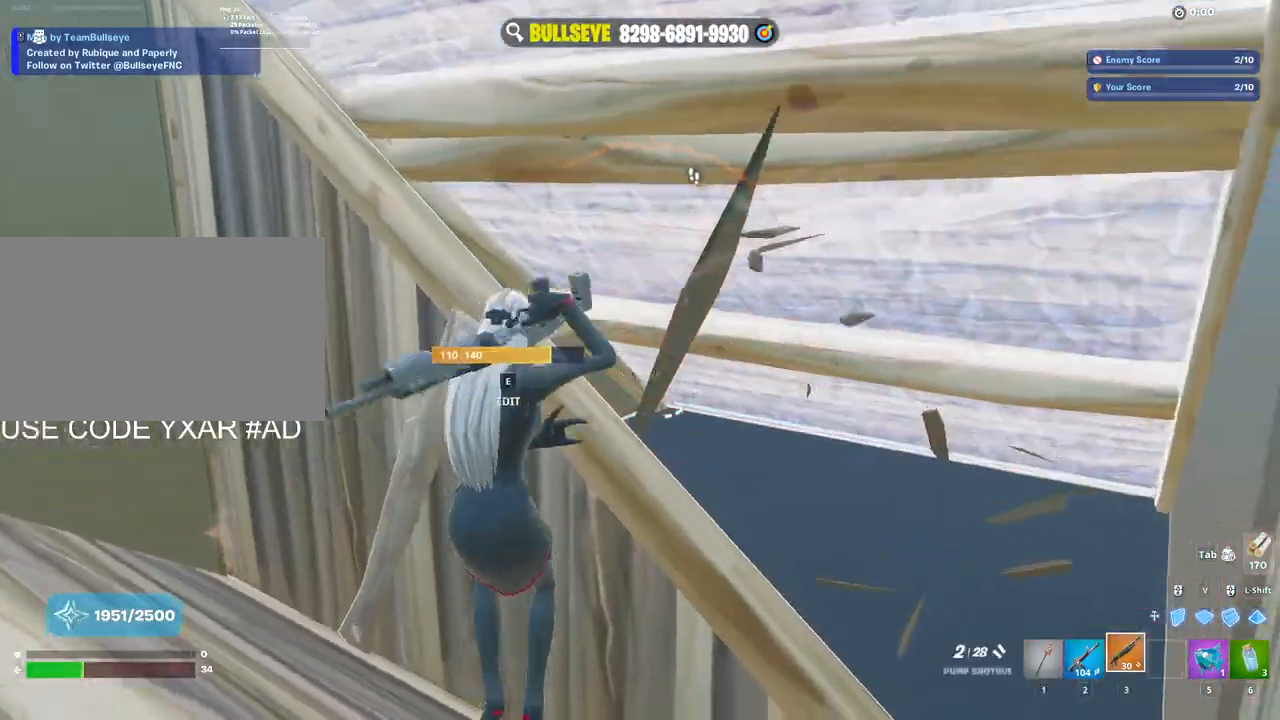
{"keys": ["a"], "mouse": [], "events": [[83, "s", "down"], [233, "a", "down"], [233, "d", "up"], [367, "mouse_left", "down"], [417, "s", "up"], [467, "mouse_left", "up"]]}
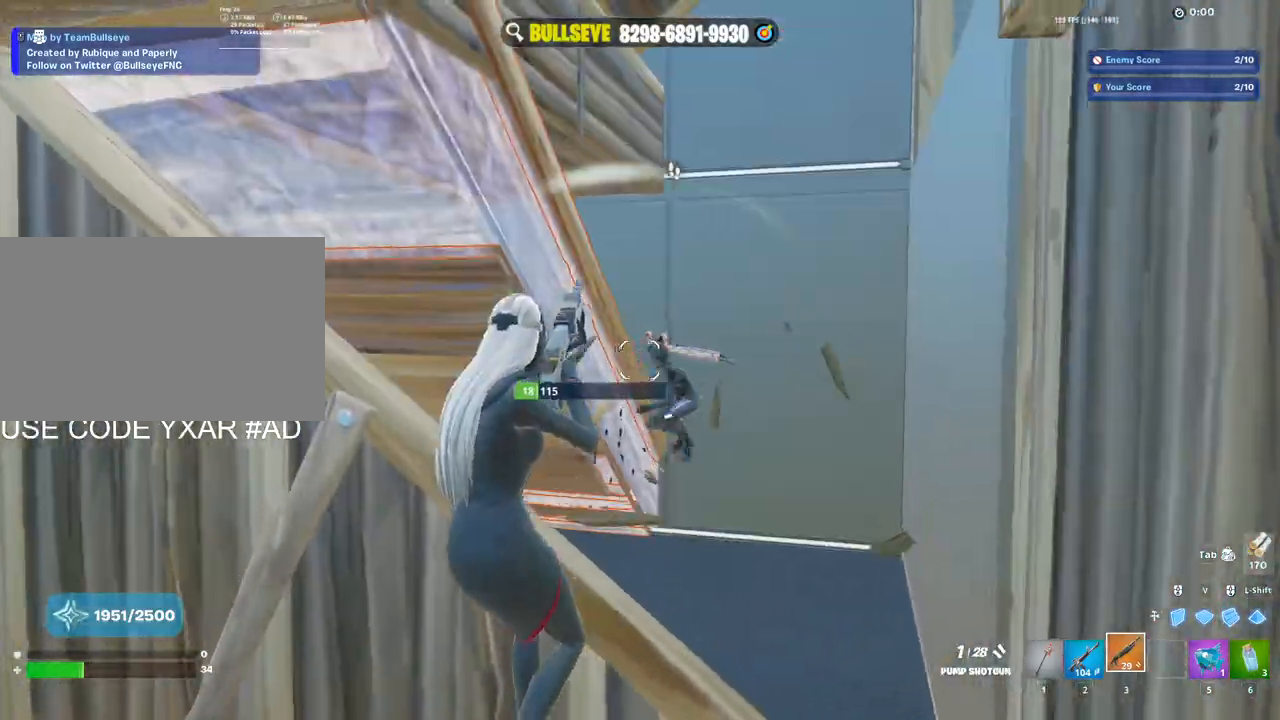
{"keys": ["a", "w"], "mouse": ["left"], "events": [[17, "2", "down"], [100, "2", "up"], [300, "mouse_left", "down"], [433, "w", "down"]]}
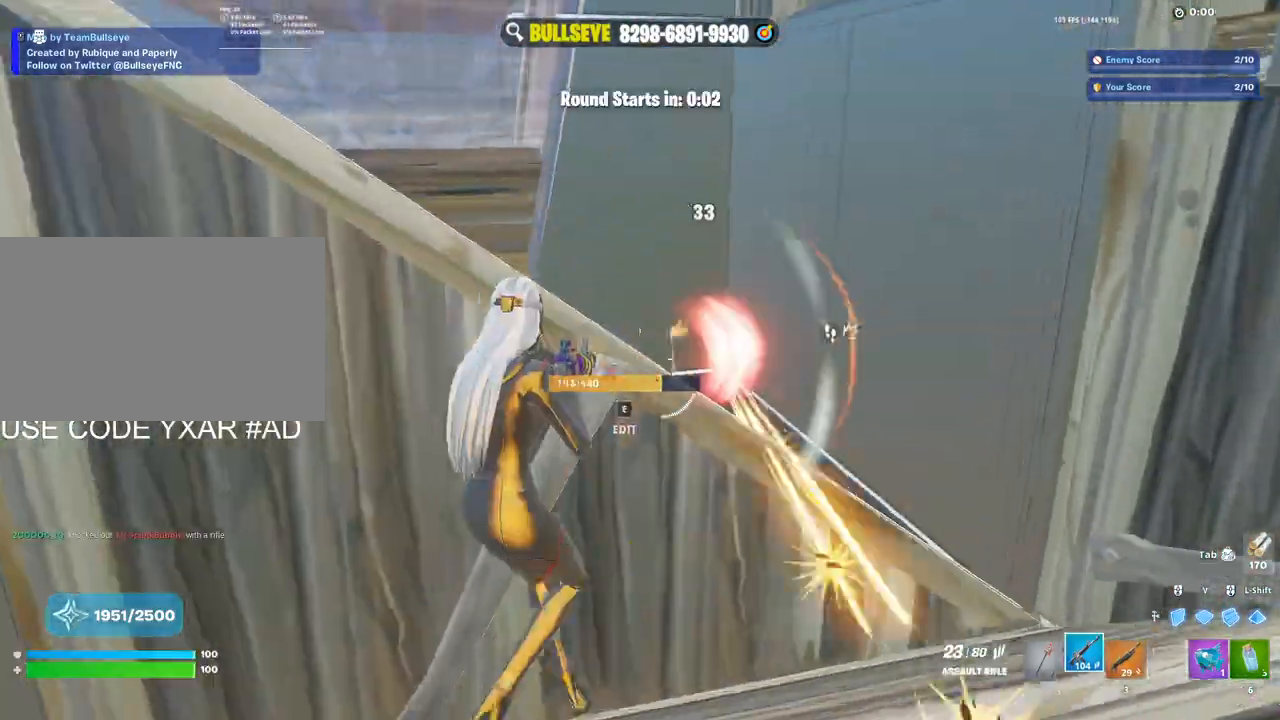
{"keys": [], "mouse": [], "events": [[33, "3", "down"], [33, "a", "up"], [33, "mouse_left", "up"], [83, "3", "up"], [217, "d", "down"], [267, "w", "up"], [317, "d", "up"], [400, "d", "down"], [450, "d", "up"], [450, "w", "down"], [500, "w", "up"]]}
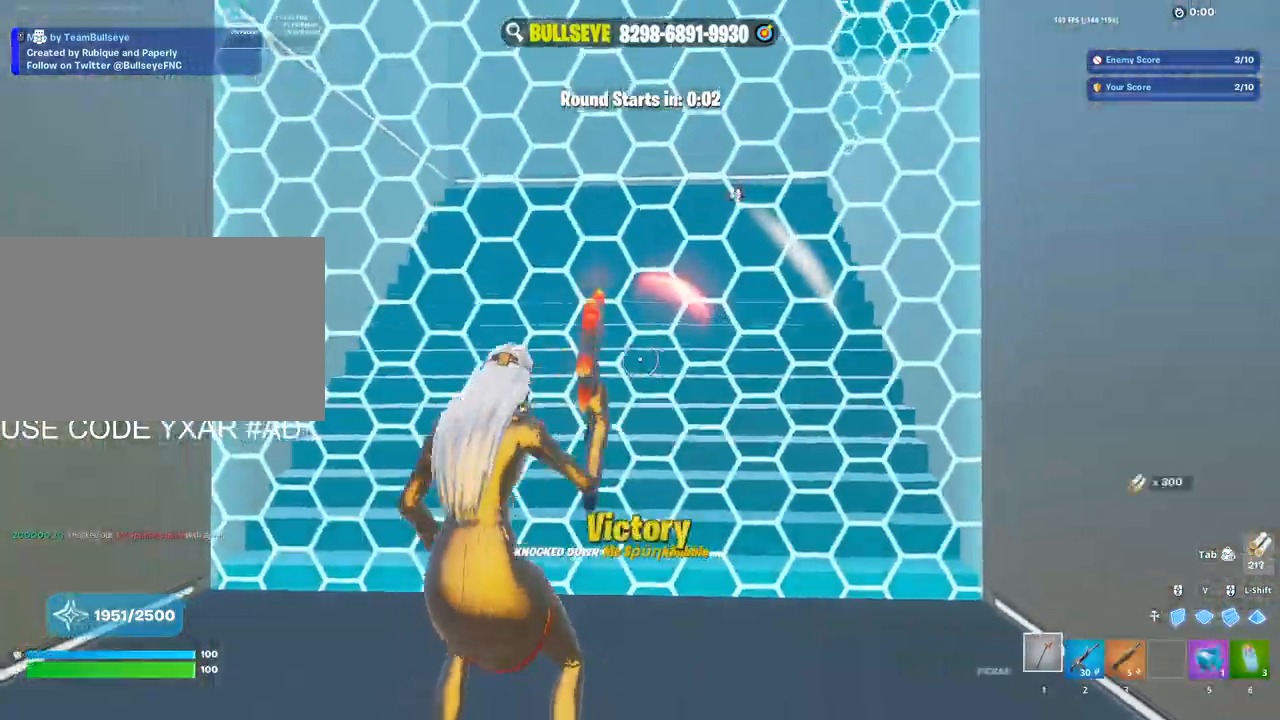
{"keys": ["w"], "mouse": ["left"], "events": [[133, "space", "down"], [233, "mouse_left", "down"], [233, "space", "up"], [283, "w", "down"]]}
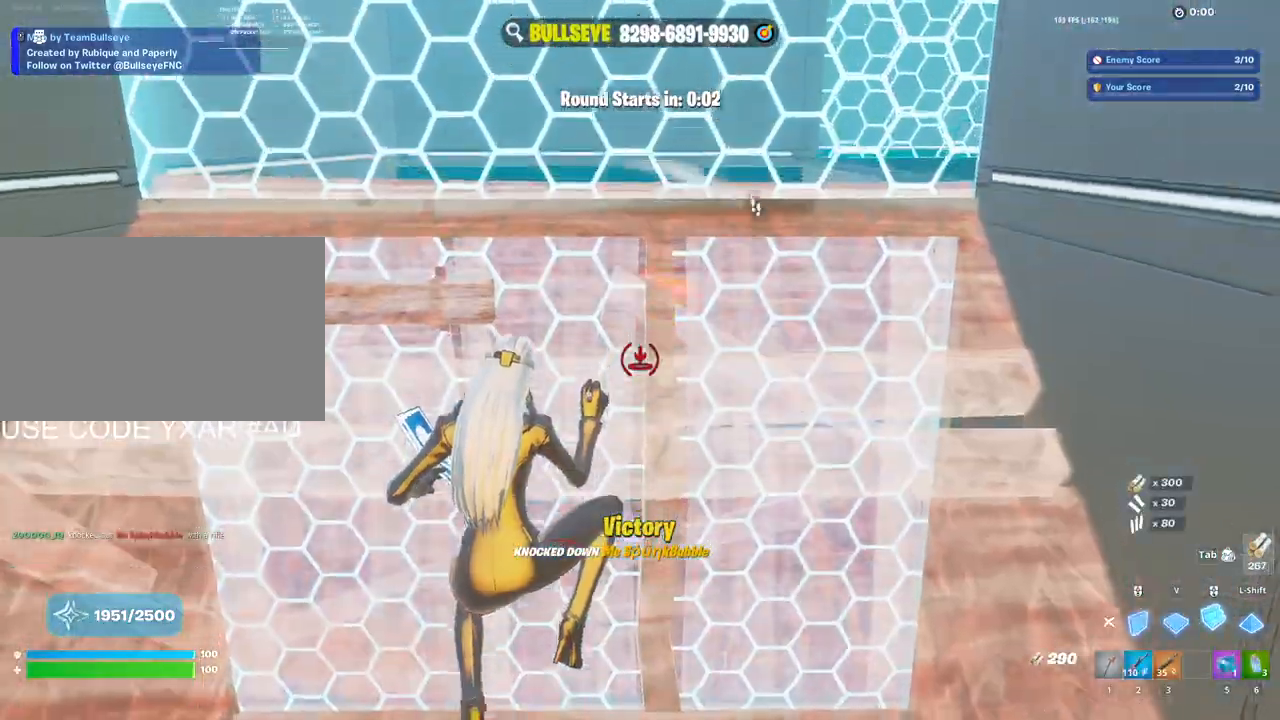
{"keys": ["a"], "mouse": [], "events": [[17, "mouse_left", "up"], [100, "c", "down"], [250, "c", "up"], [433, "a", "down"], [433, "w", "up"]]}
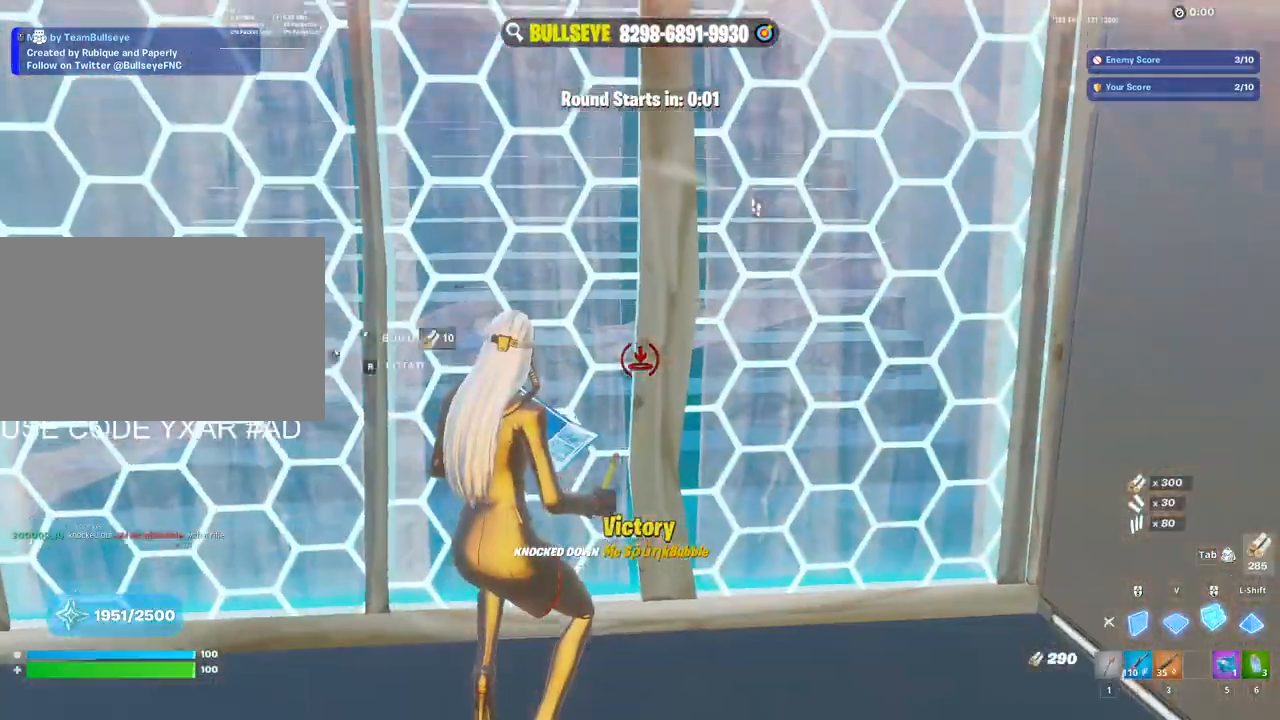
{"keys": ["w"], "mouse": [], "events": [[83, "a", "up"], [83, "s", "down"], [350, "s", "up"], [350, "space", "down"], [450, "w", "down"], [500, "space", "up"]]}
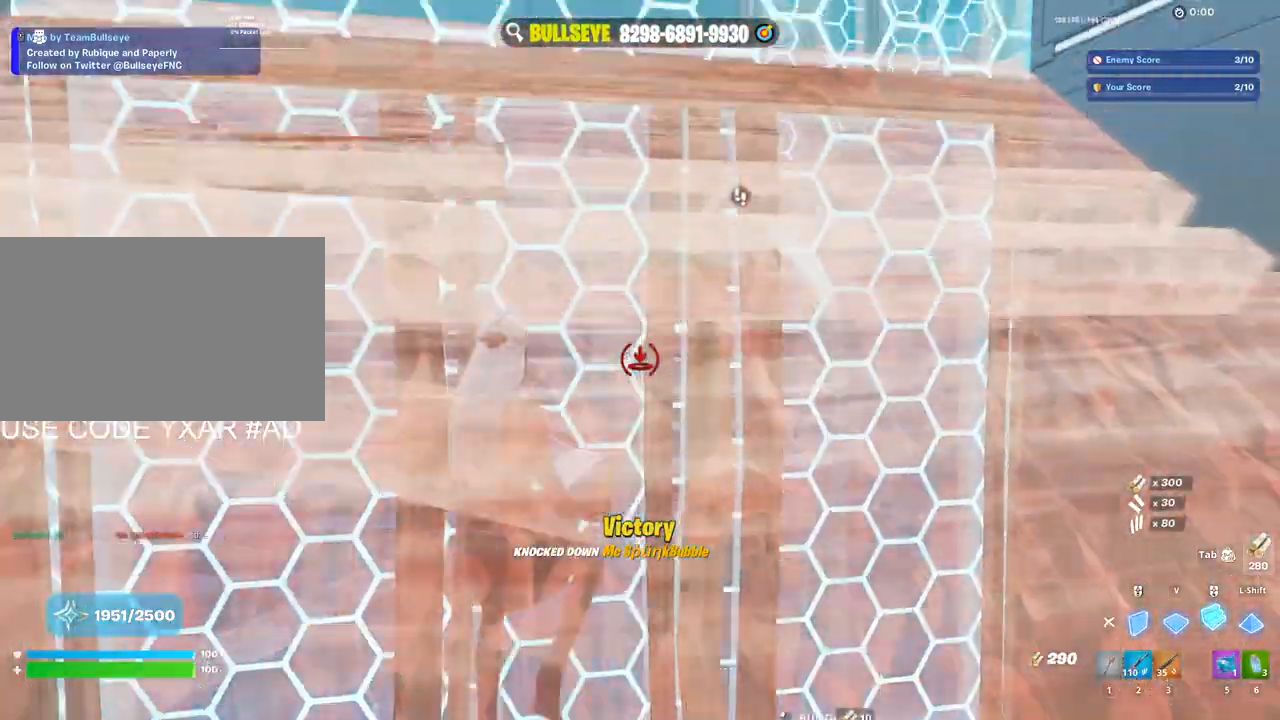
{"keys": ["w"], "mouse": [], "events": [[233, "mouse_left", "down"], [417, "mouse_left", "up"]]}